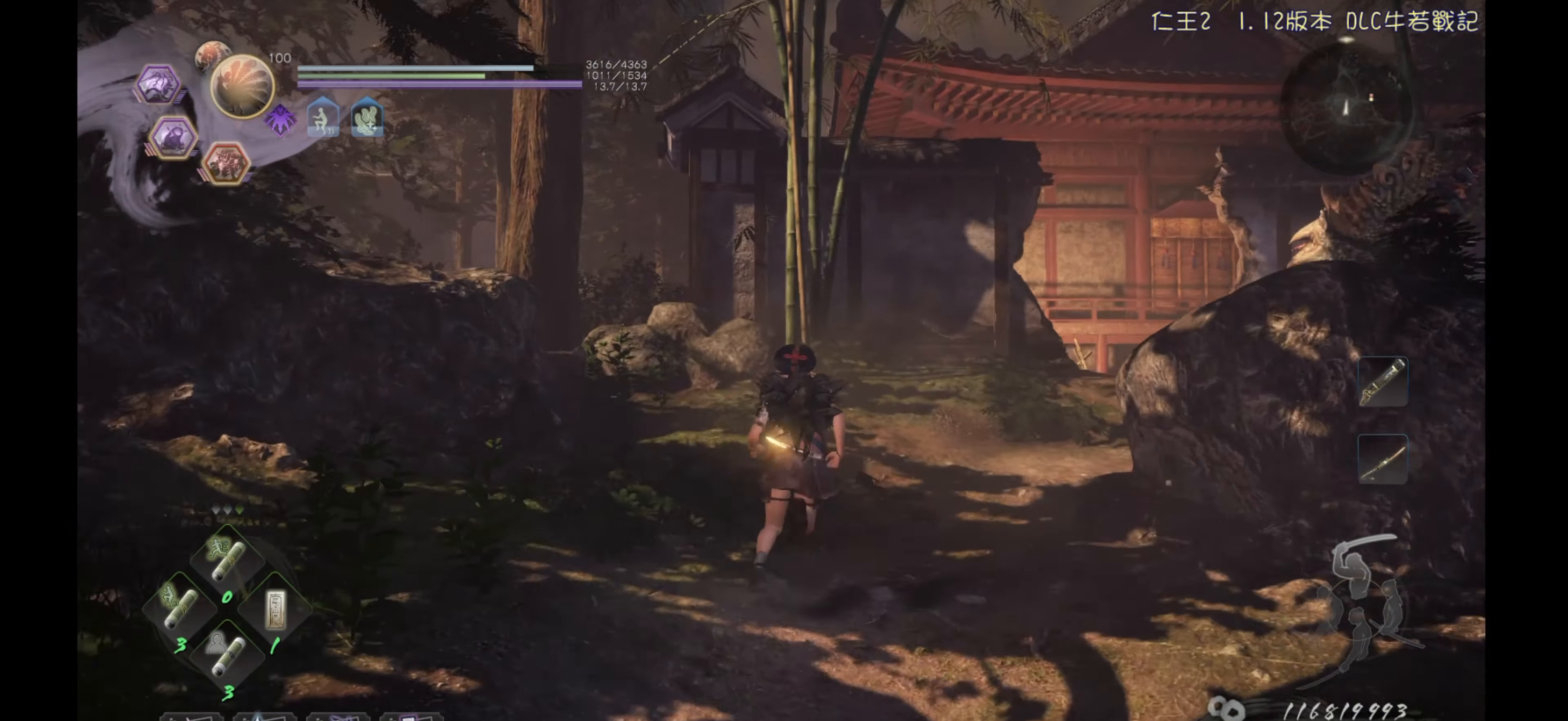
Gameplay with a controller (PlayStation layout); each line is a JSON object with the inputs held at the frame after it. "events" lists button and stick changes between this image and that frame as [ms after this image, input, new state], when the widget could be followed in between.
{"buttons": ["CROSS"], "left_stick": "up", "right_stick": "center", "events": []}
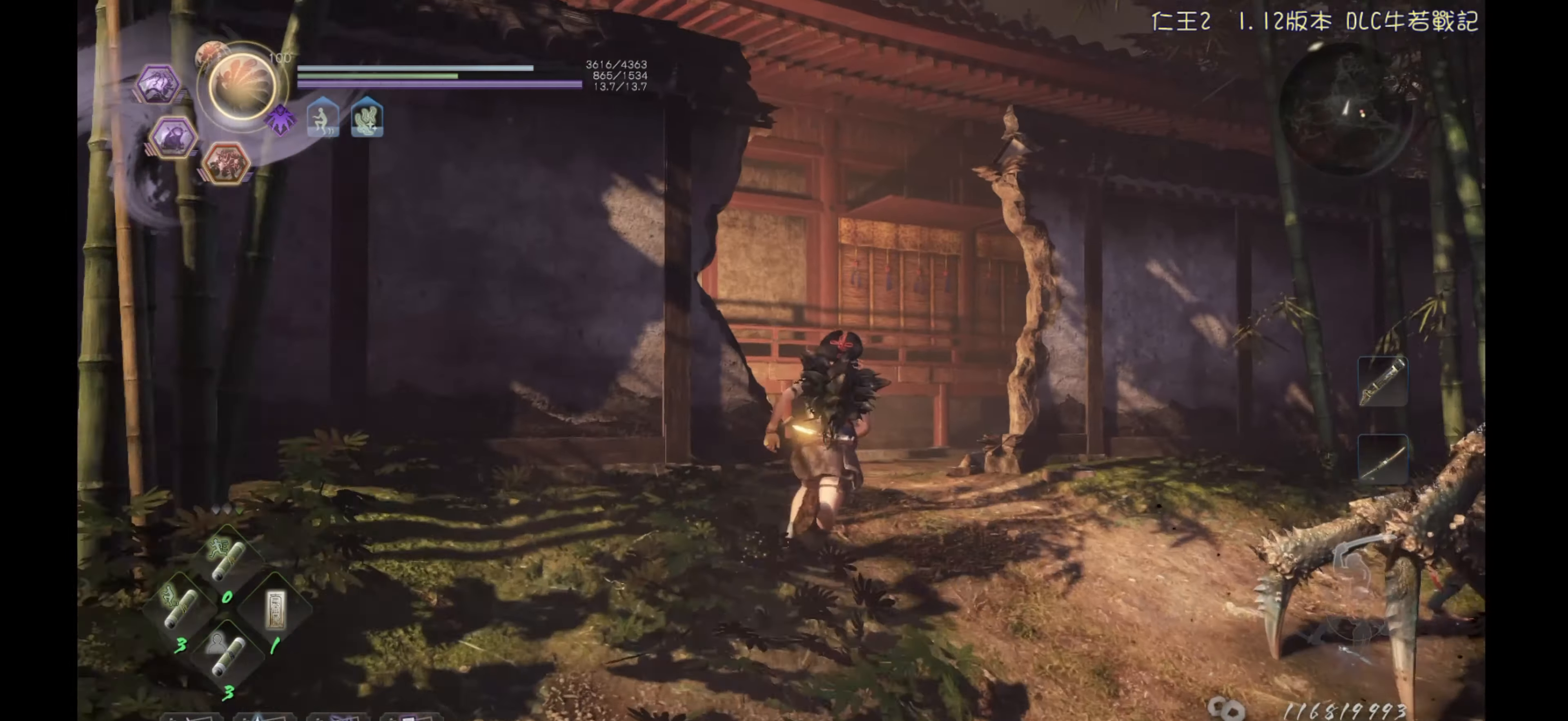
{"buttons": [], "left_stick": "up", "right_stick": "right", "events": [[250, "CROSS", "up"], [367, "right_stick", "right"]]}
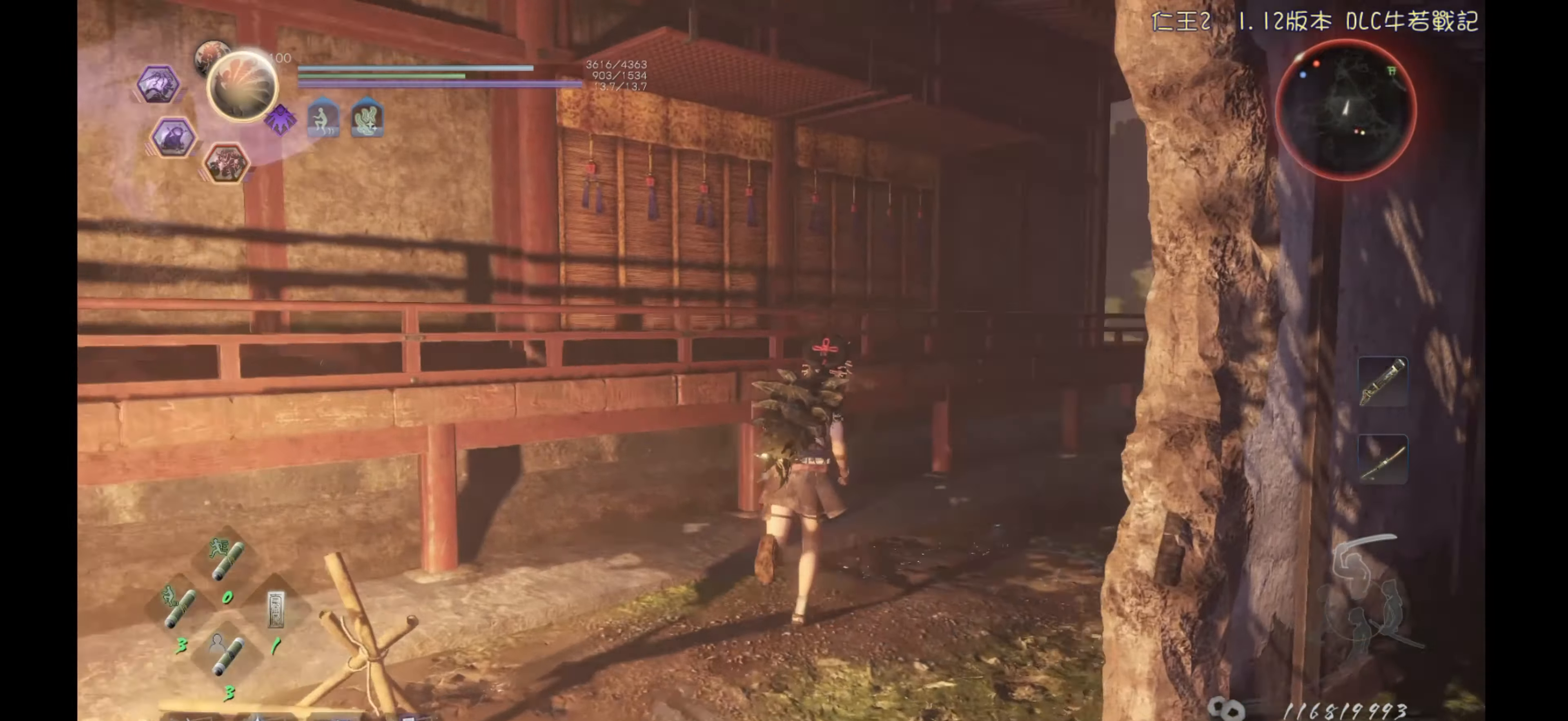
{"buttons": ["CROSS"], "left_stick": "up", "right_stick": "center", "events": [[17, "right_stick", "center"], [117, "CROSS", "down"]]}
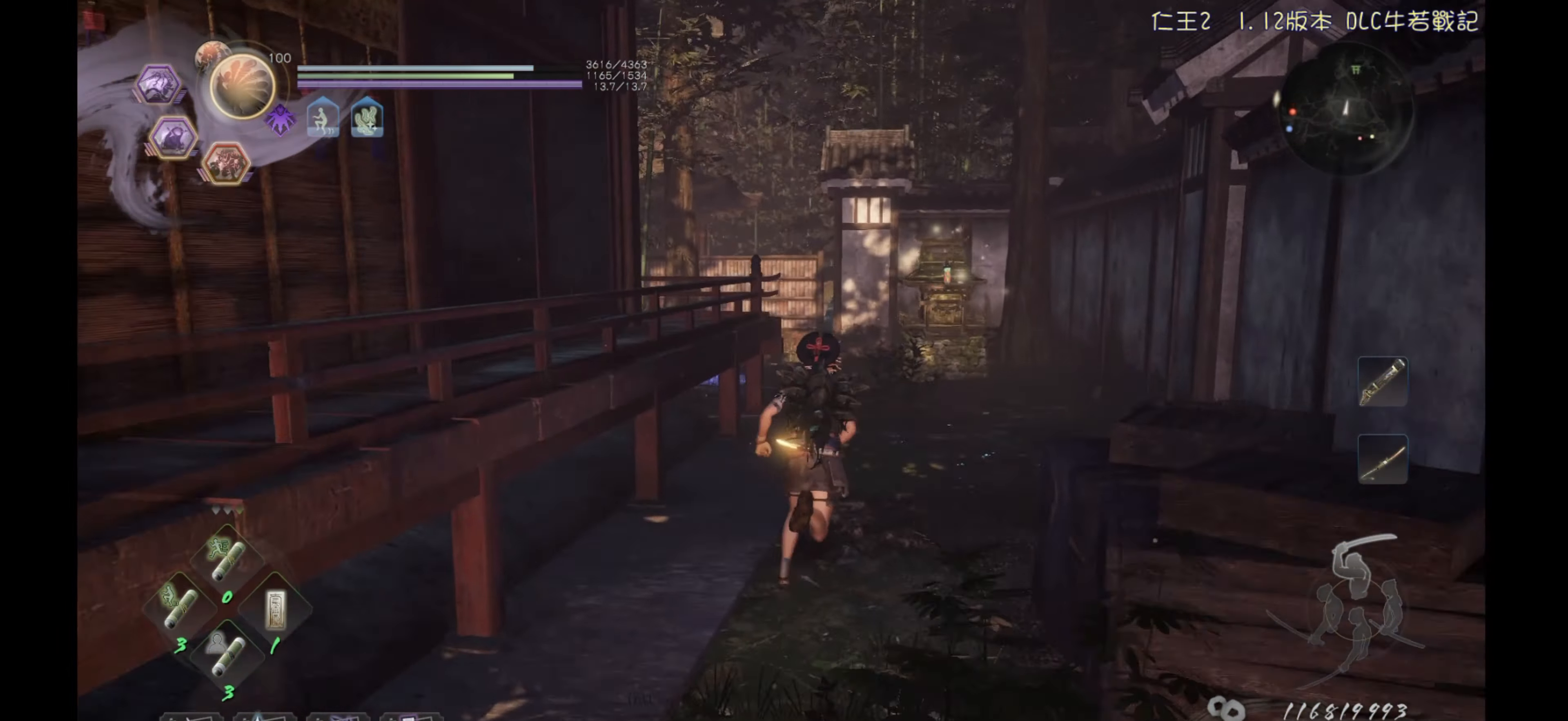
{"buttons": [], "left_stick": "up", "right_stick": "center", "events": [[433, "CROSS", "up"]]}
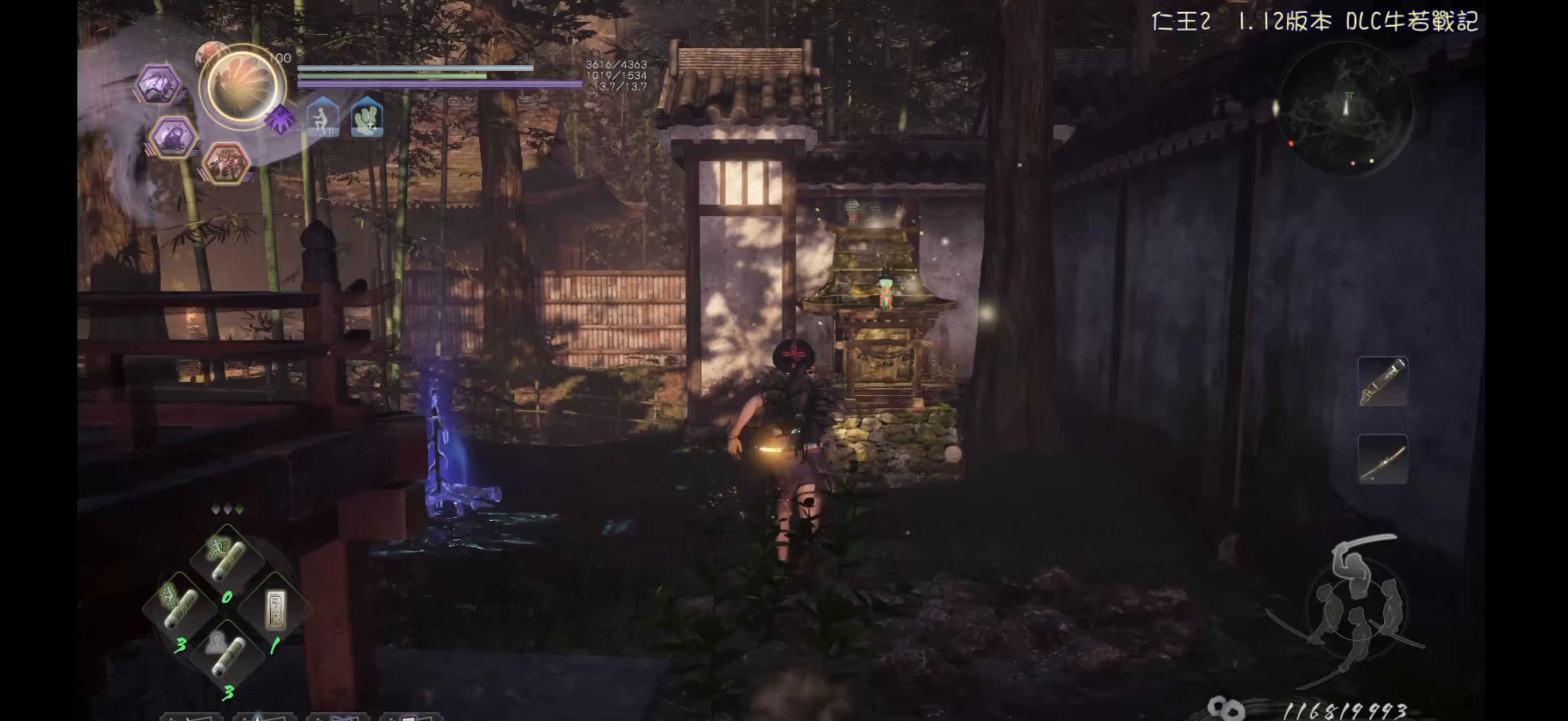
{"buttons": ["DPAD_DOWN"], "left_stick": "center", "right_stick": "center", "events": [[33, "left_stick", "center"], [133, "right_stick", "left"], [250, "right_stick", "center"], [483, "DPAD_DOWN", "down"]]}
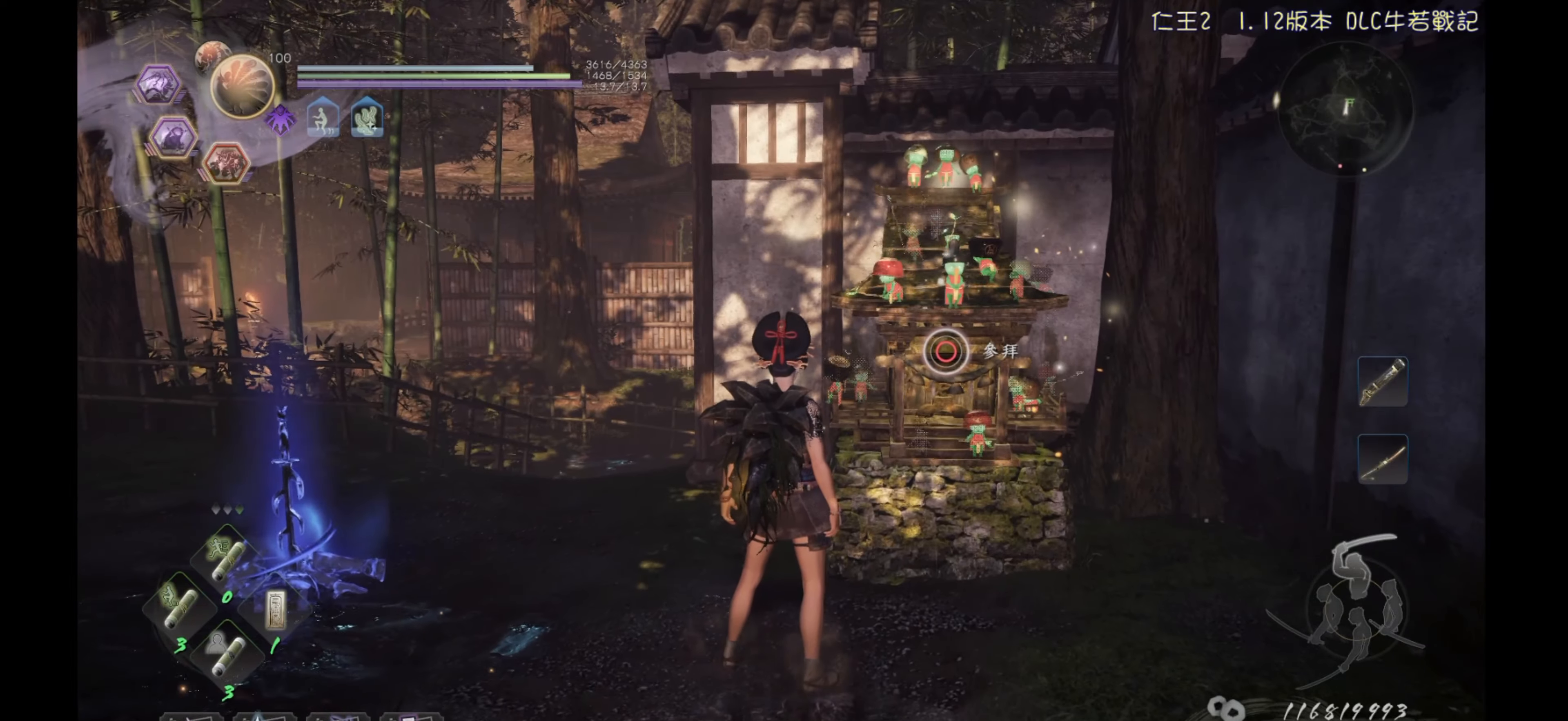
{"buttons": [], "left_stick": "center", "right_stick": "center", "events": [[50, "DPAD_DOWN", "up"]]}
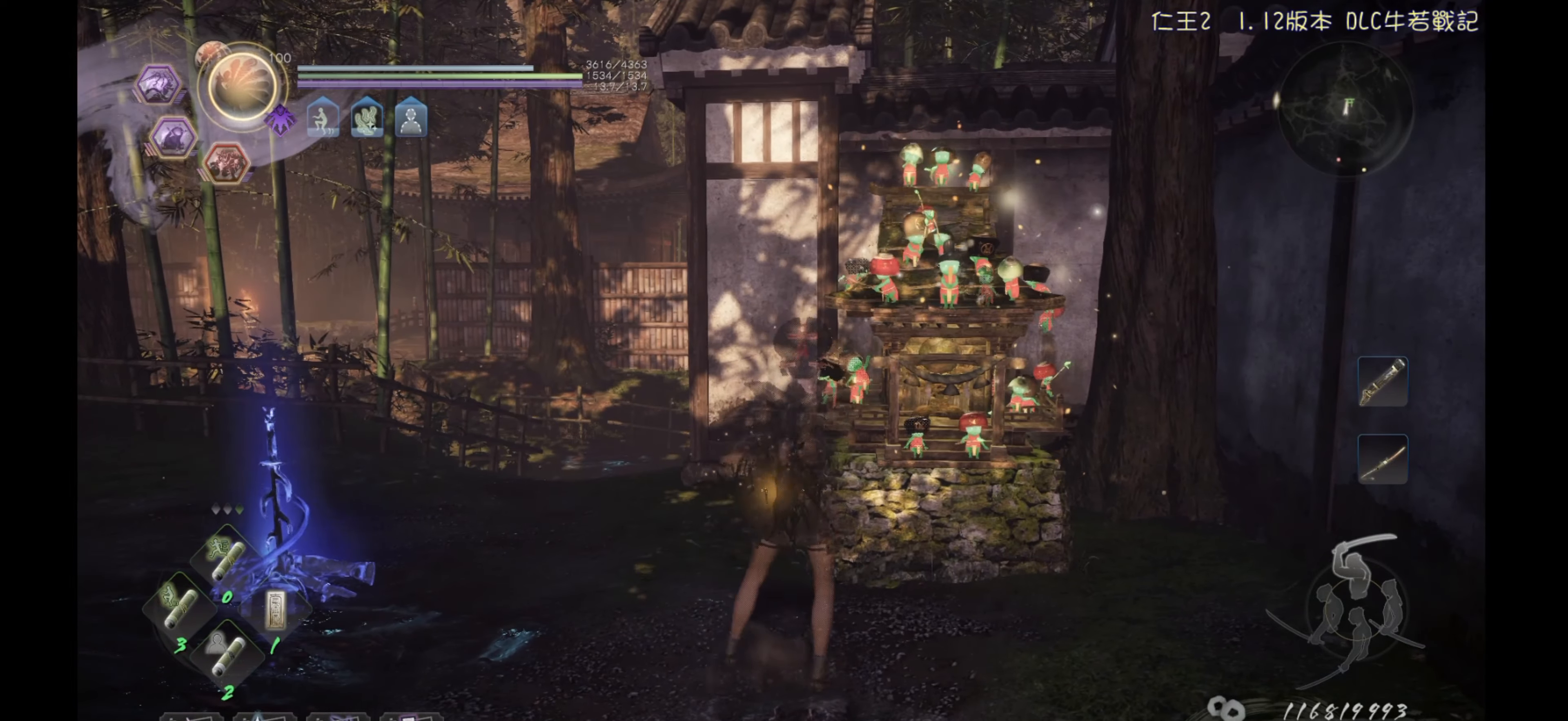
{"buttons": [], "left_stick": "up-left", "right_stick": "center", "events": [[217, "left_stick", "up-left"], [283, "right_stick", "down"], [400, "right_stick", "center"]]}
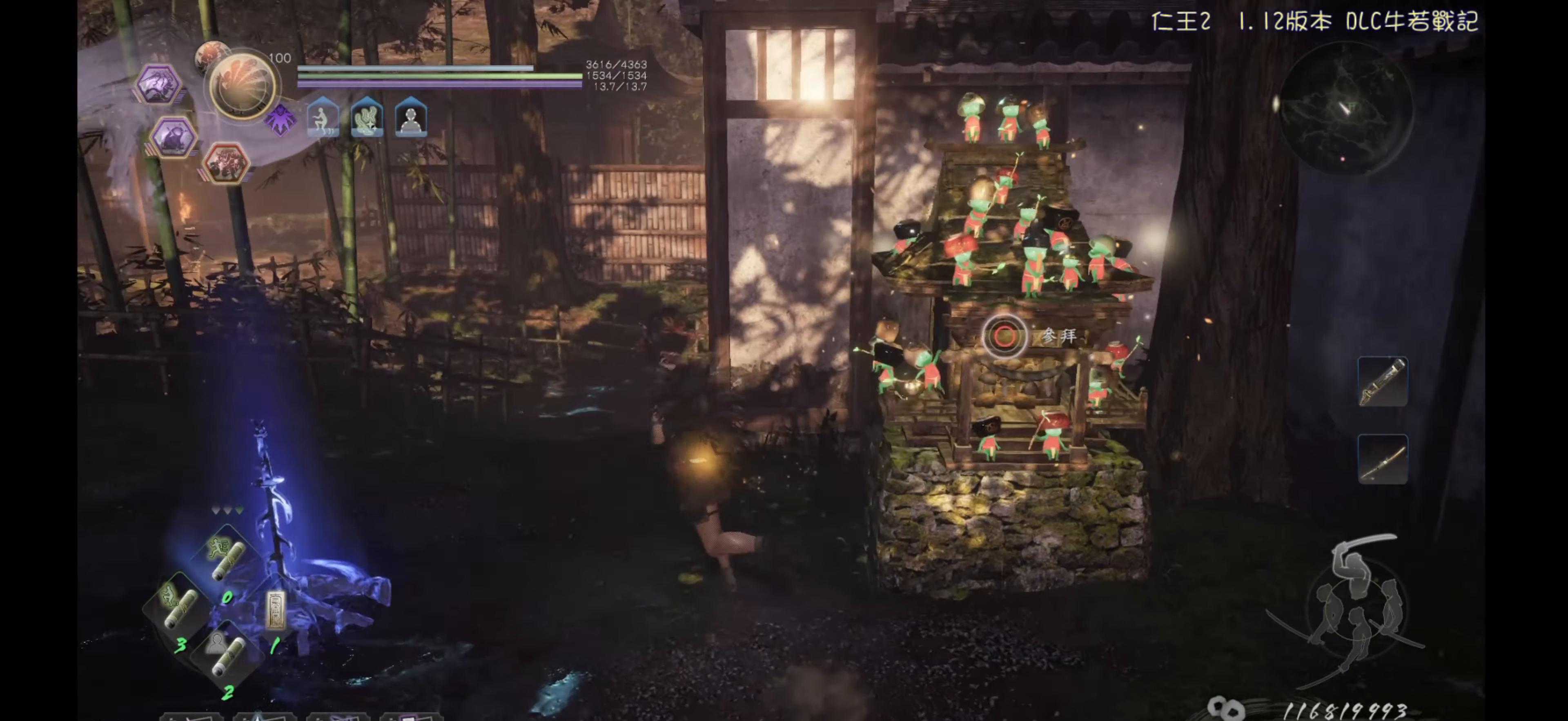
{"buttons": ["CROSS"], "left_stick": "up", "right_stick": "center", "events": [[83, "right_stick", "down-right"], [167, "right_stick", "center"], [250, "left_stick", "up"], [267, "CROSS", "down"]]}
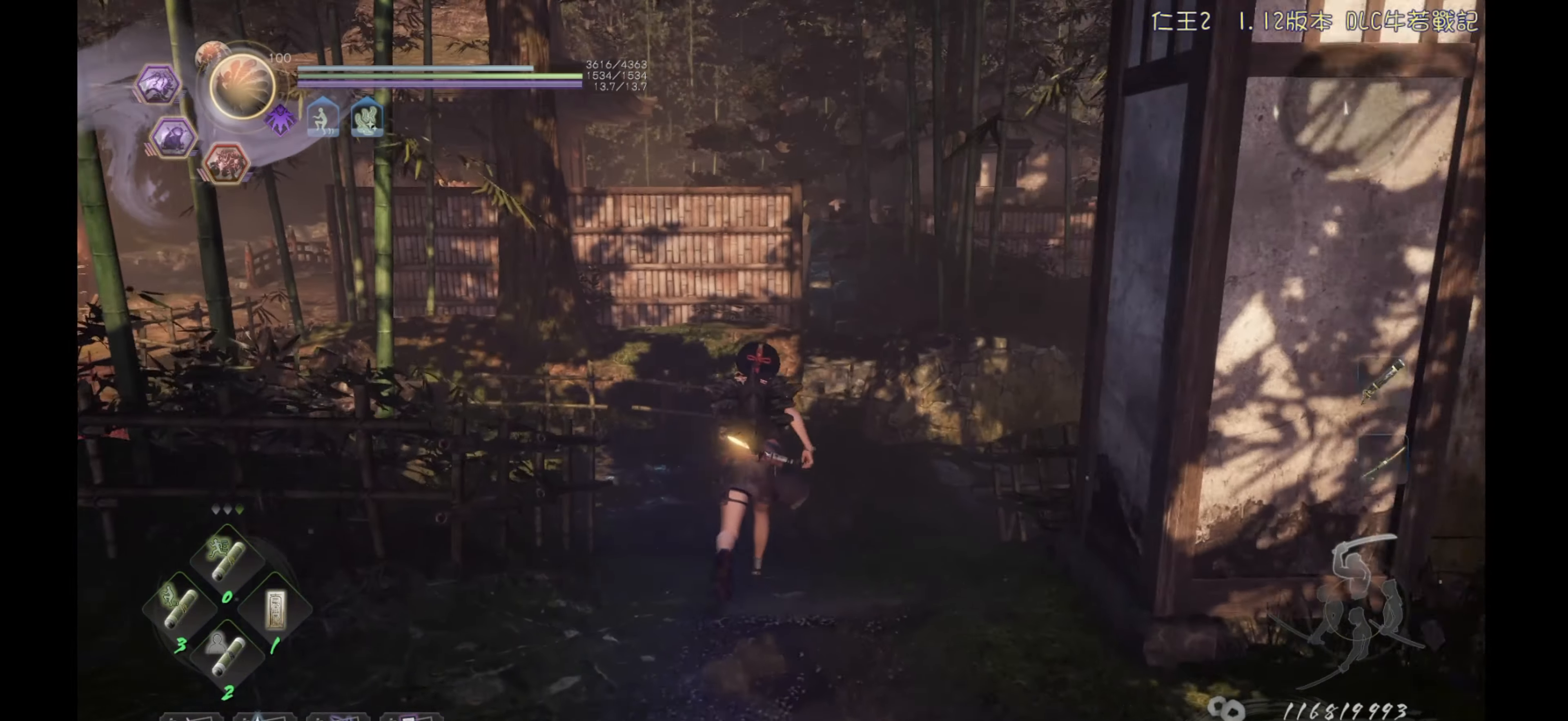
{"buttons": [], "left_stick": "up", "right_stick": "center", "events": [[17, "CROSS", "up"], [167, "right_stick", "right"], [350, "right_stick", "center"]]}
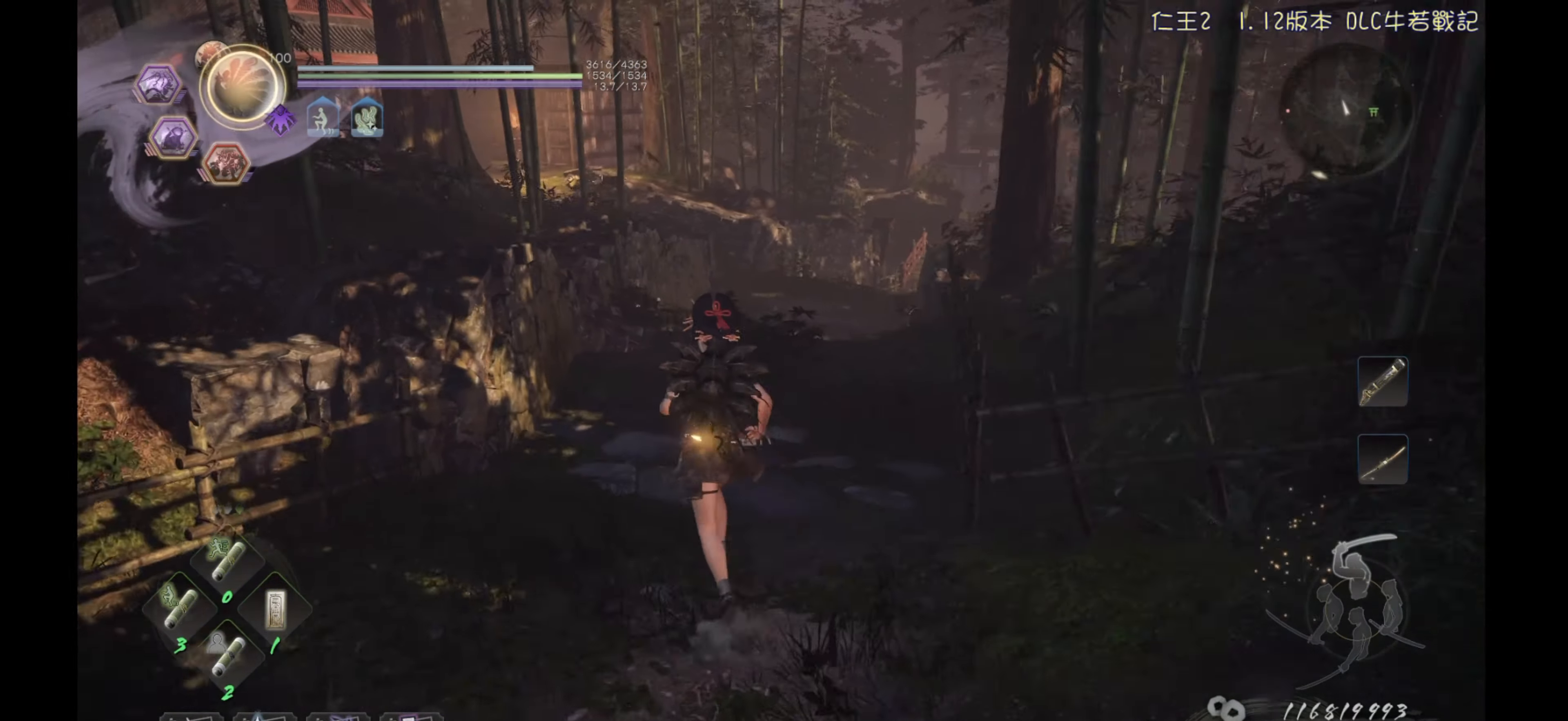
{"buttons": ["CROSS"], "left_stick": "up", "right_stick": "center", "events": [[17, "CROSS", "down"]]}
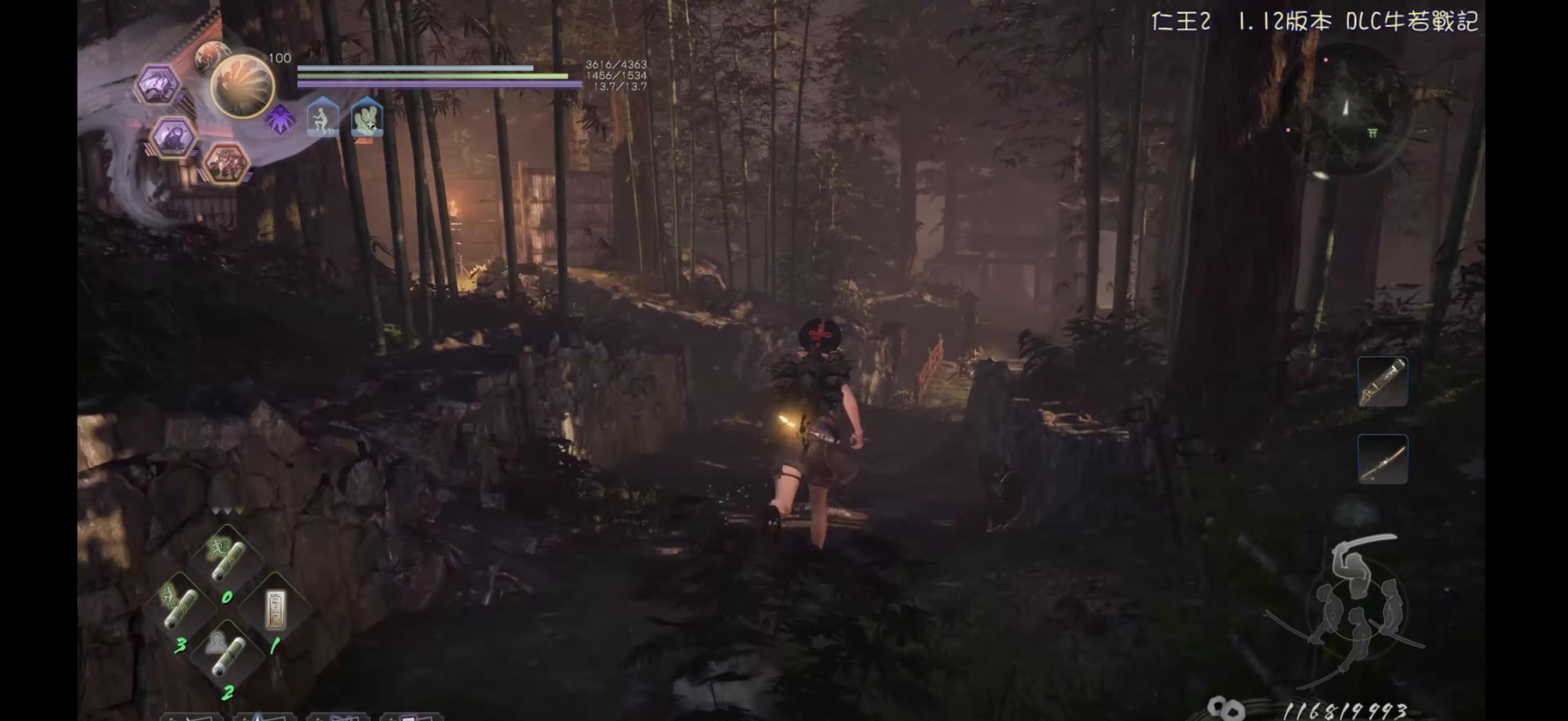
{"buttons": [], "left_stick": "up", "right_stick": "left", "events": [[250, "CROSS", "up"], [417, "right_stick", "left"]]}
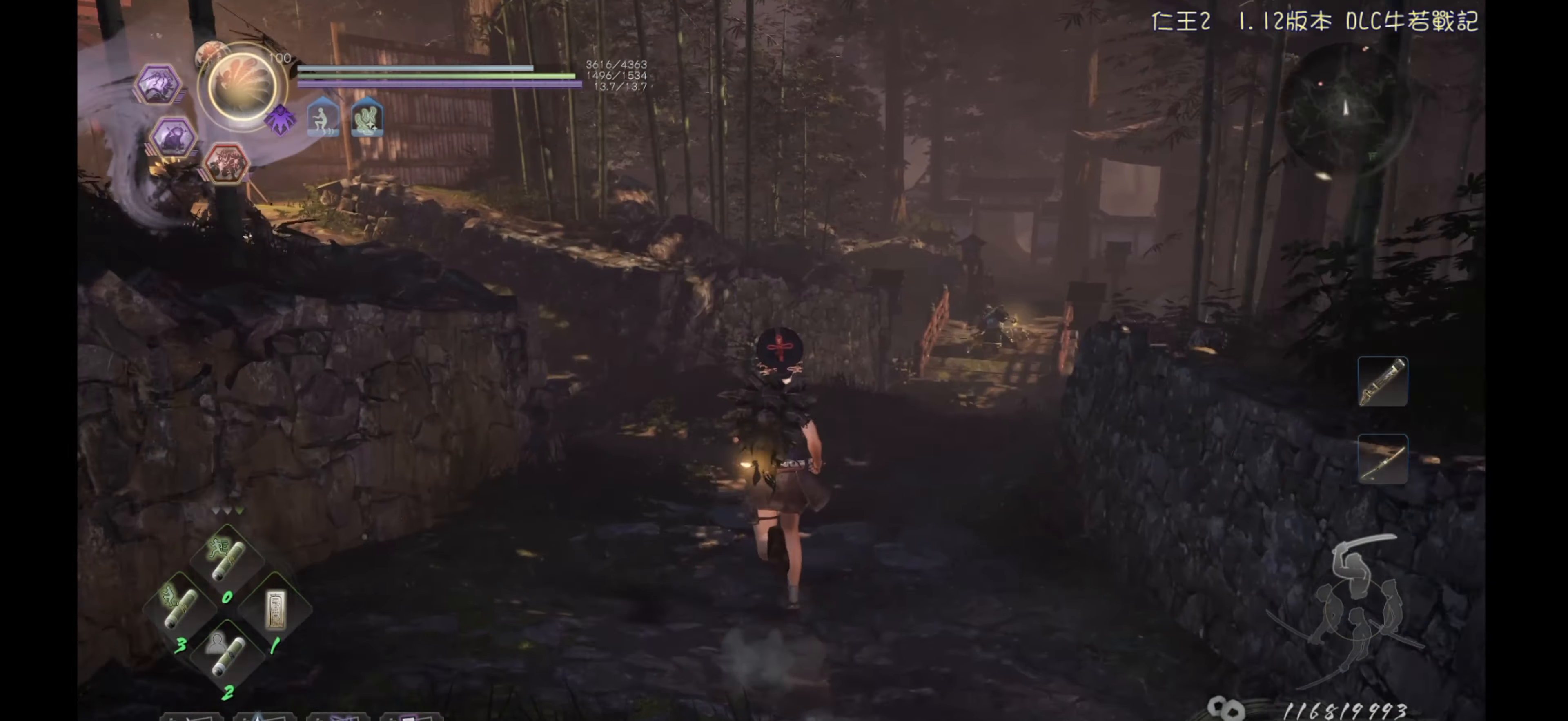
{"buttons": ["CROSS"], "left_stick": "up", "right_stick": "center", "events": [[100, "right_stick", "center"], [250, "right_stick", "left"], [383, "right_stick", "center"], [483, "CROSS", "down"]]}
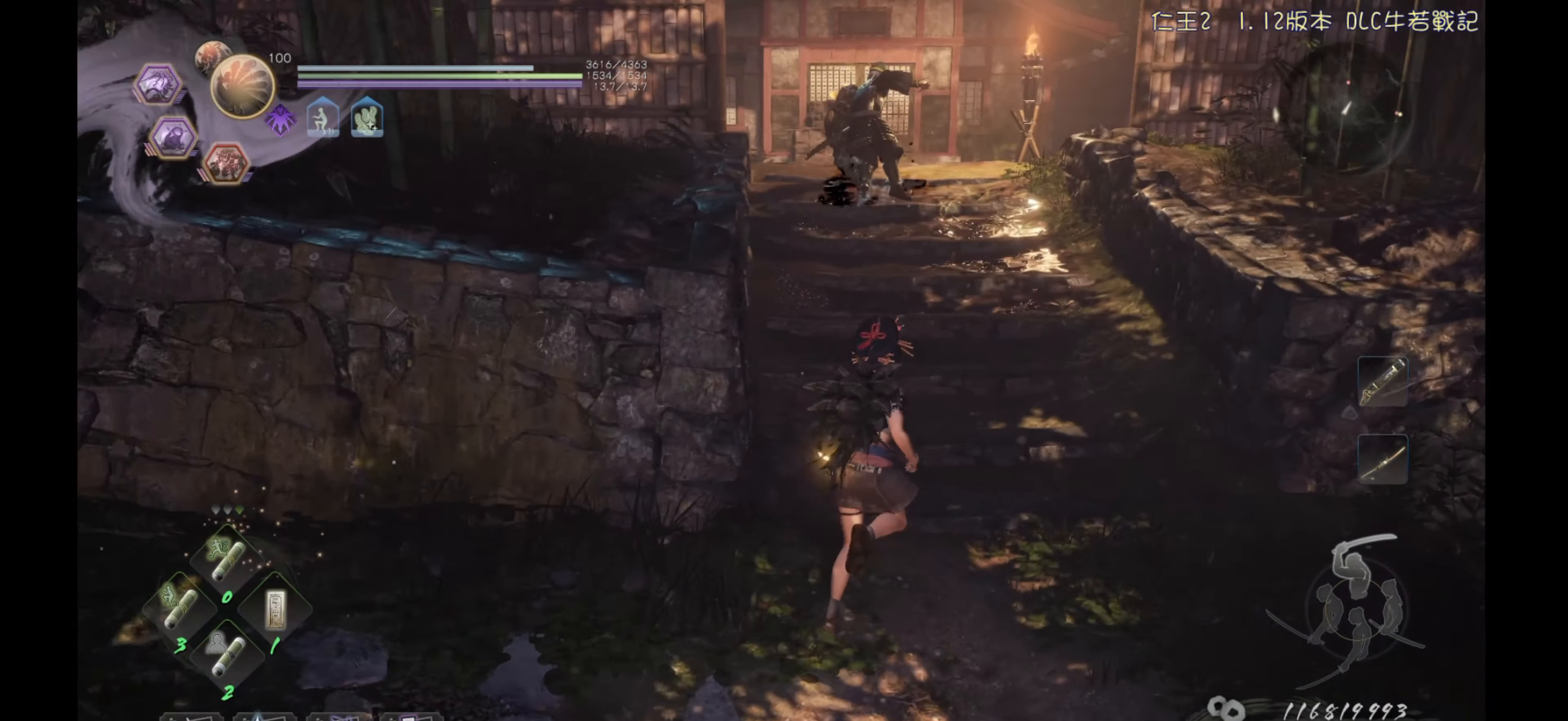
{"buttons": ["CROSS"], "left_stick": "up", "right_stick": "center", "events": []}
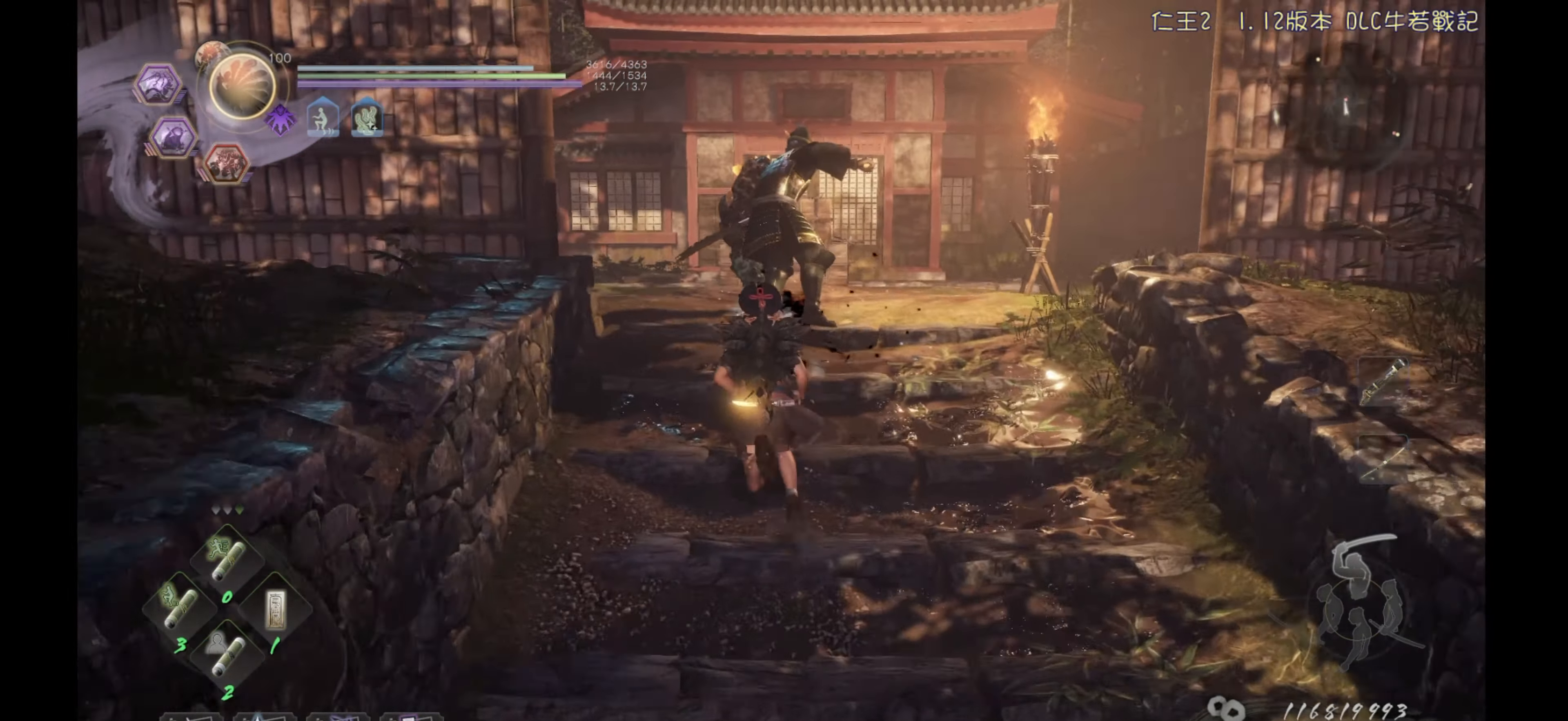
{"buttons": ["CROSS"], "left_stick": "up", "right_stick": "center", "events": []}
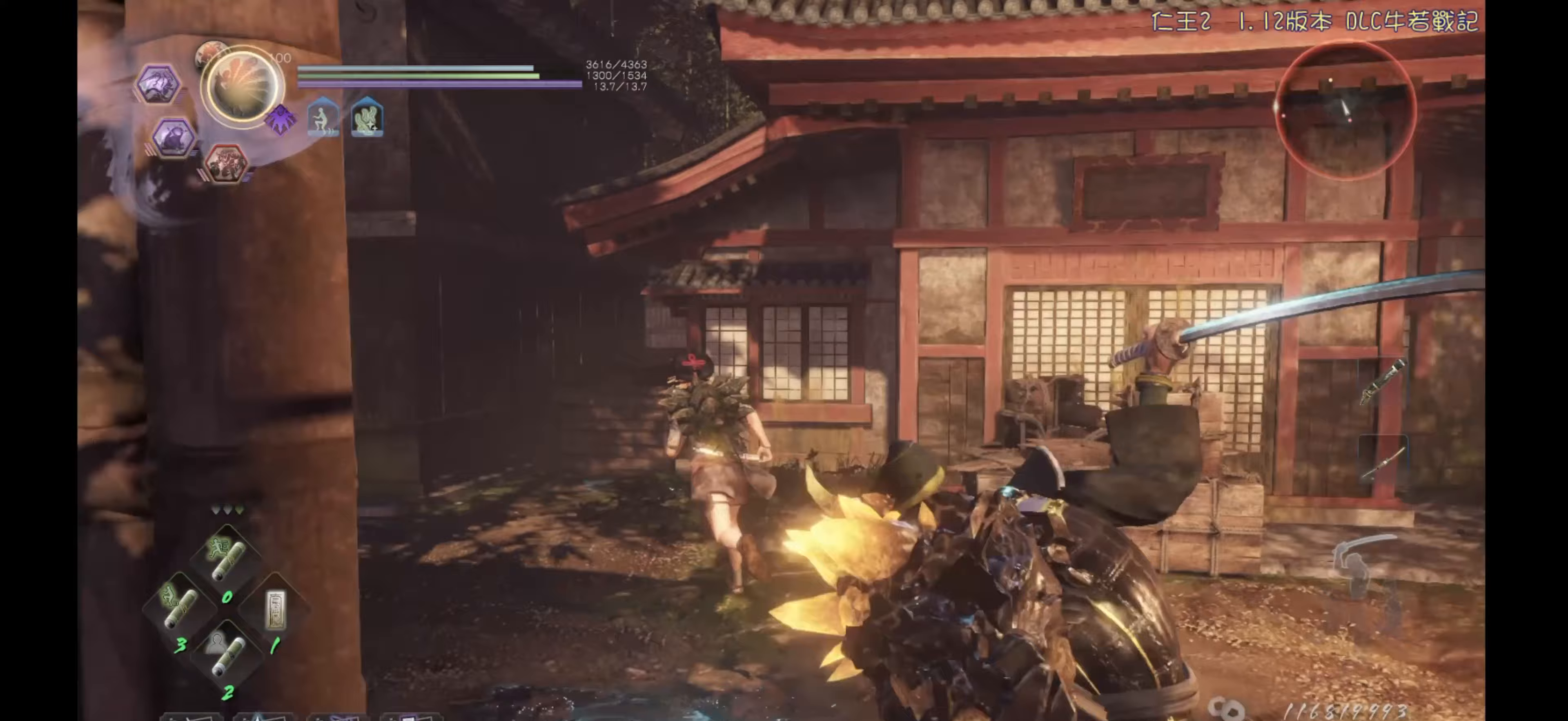
{"buttons": [], "left_stick": "up", "right_stick": "center", "events": [[250, "CROSS", "up"], [283, "CROSS", "down"], [350, "CROSS", "up"], [383, "CROSS", "down"], [450, "CROSS", "up"]]}
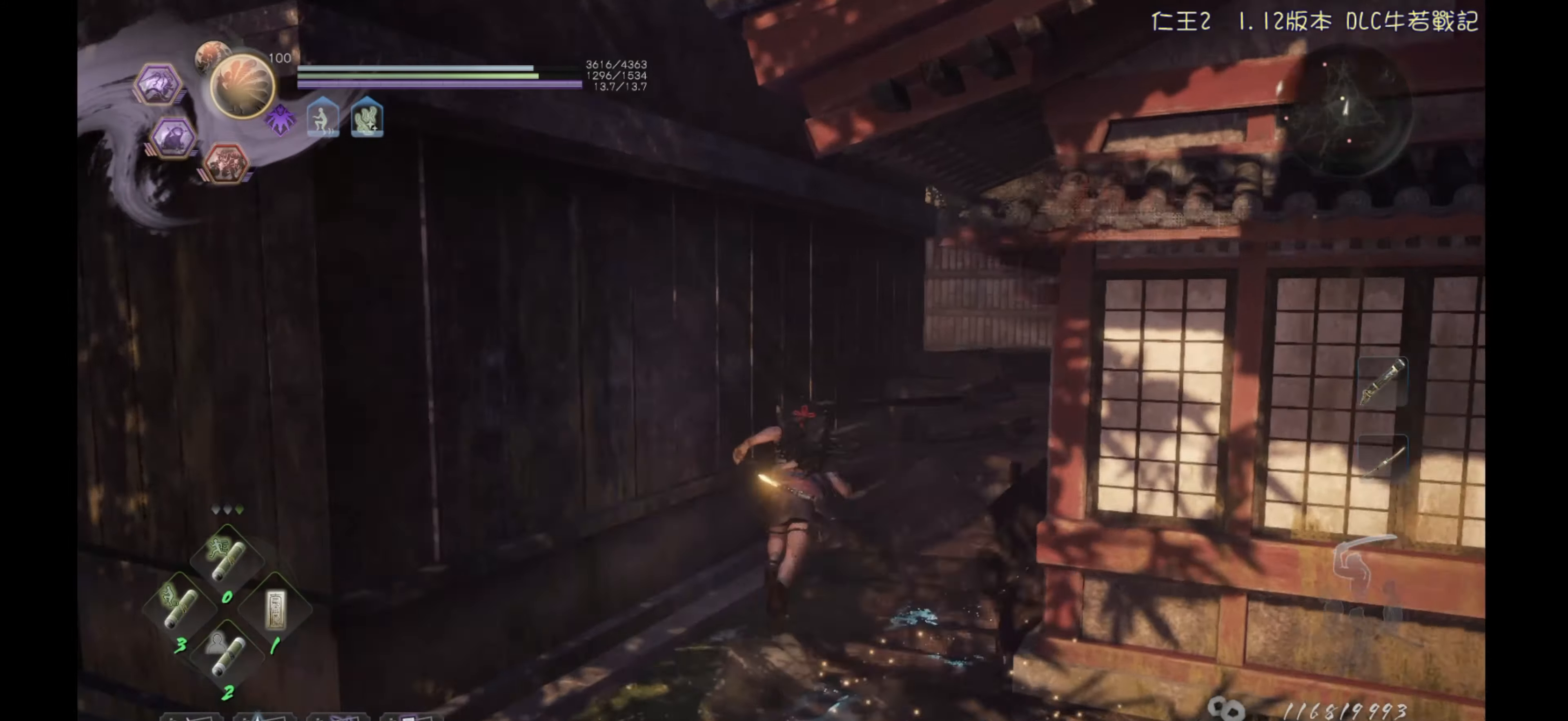
{"buttons": [], "left_stick": "up", "right_stick": "left", "events": [[200, "CROSS", "down"], [267, "CROSS", "up"], [483, "right_stick", "left"]]}
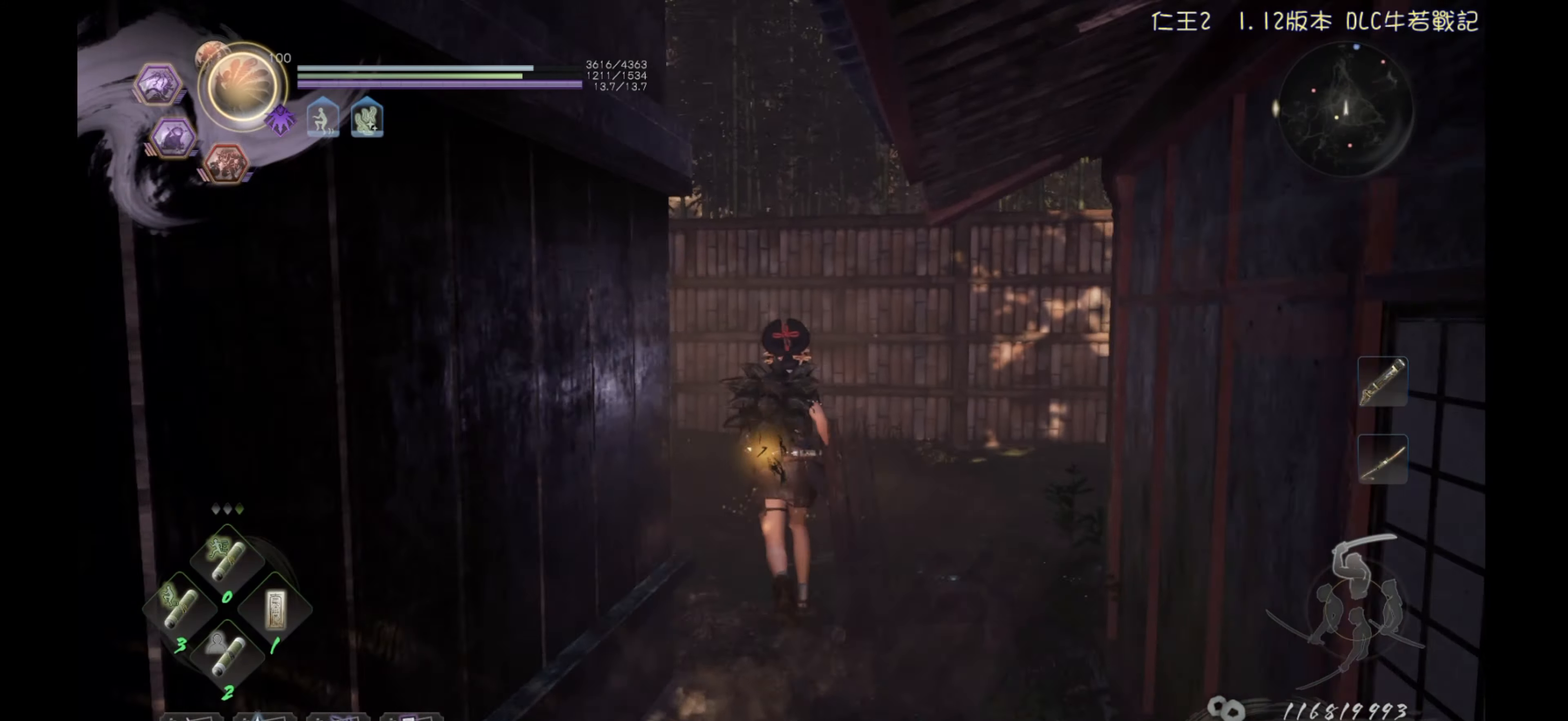
{"buttons": ["CROSS"], "left_stick": "up", "right_stick": "center", "events": [[317, "right_stick", "center"], [450, "CROSS", "down"]]}
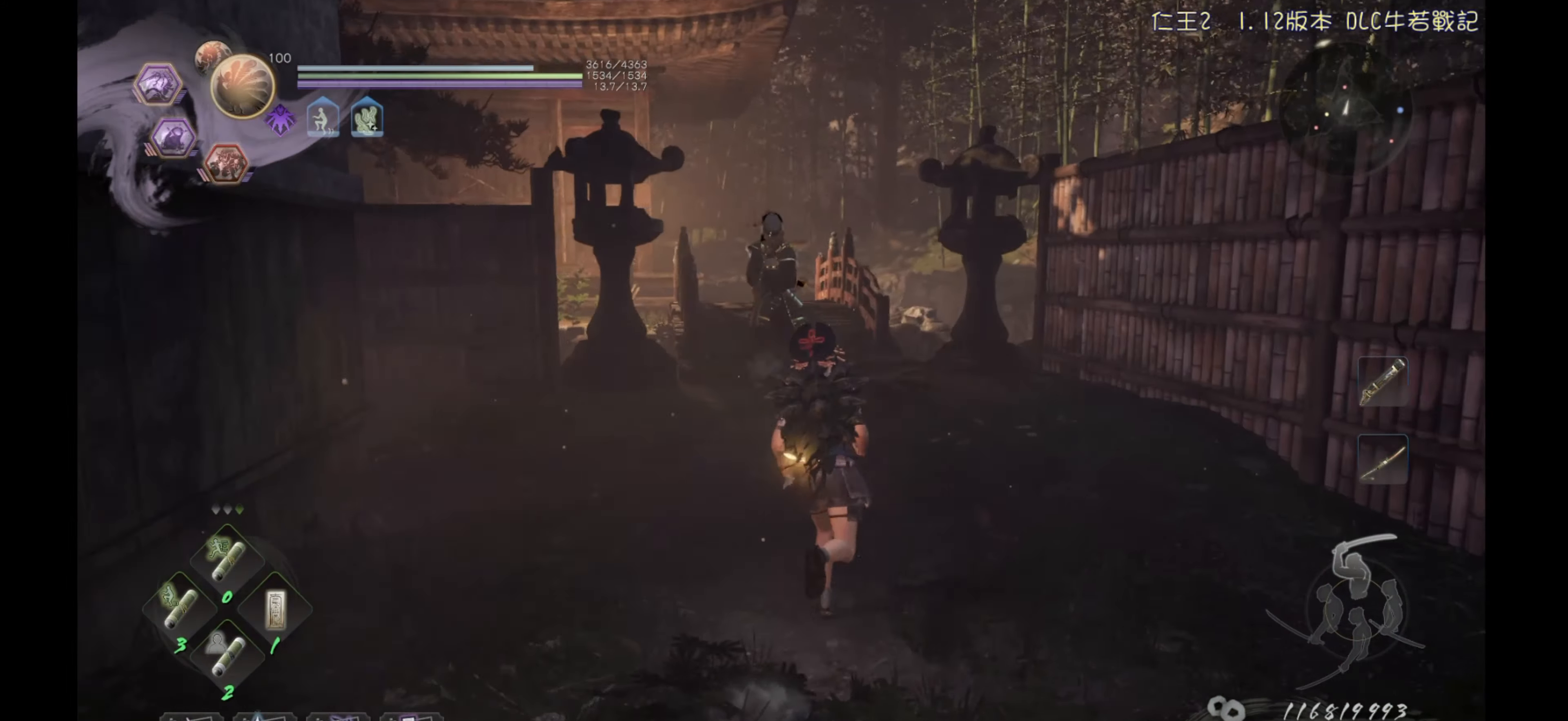
{"buttons": ["CROSS"], "left_stick": "up", "right_stick": "center", "events": [[433, "CROSS", "up"], [483, "CROSS", "down"]]}
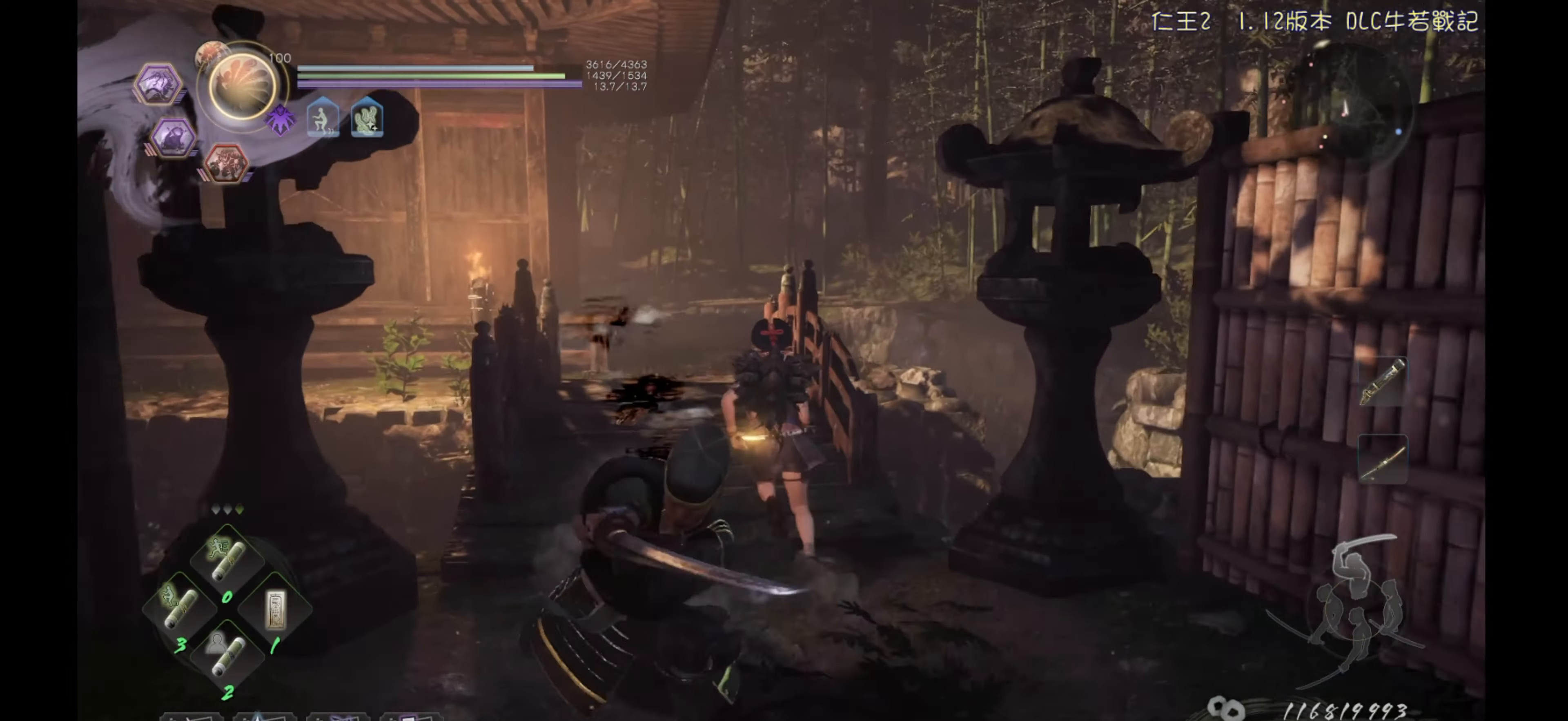
{"buttons": [], "left_stick": "up", "right_stick": "left", "events": [[33, "CROSS", "up"], [167, "right_stick", "down-left"], [350, "right_stick", "center"], [450, "right_stick", "left"]]}
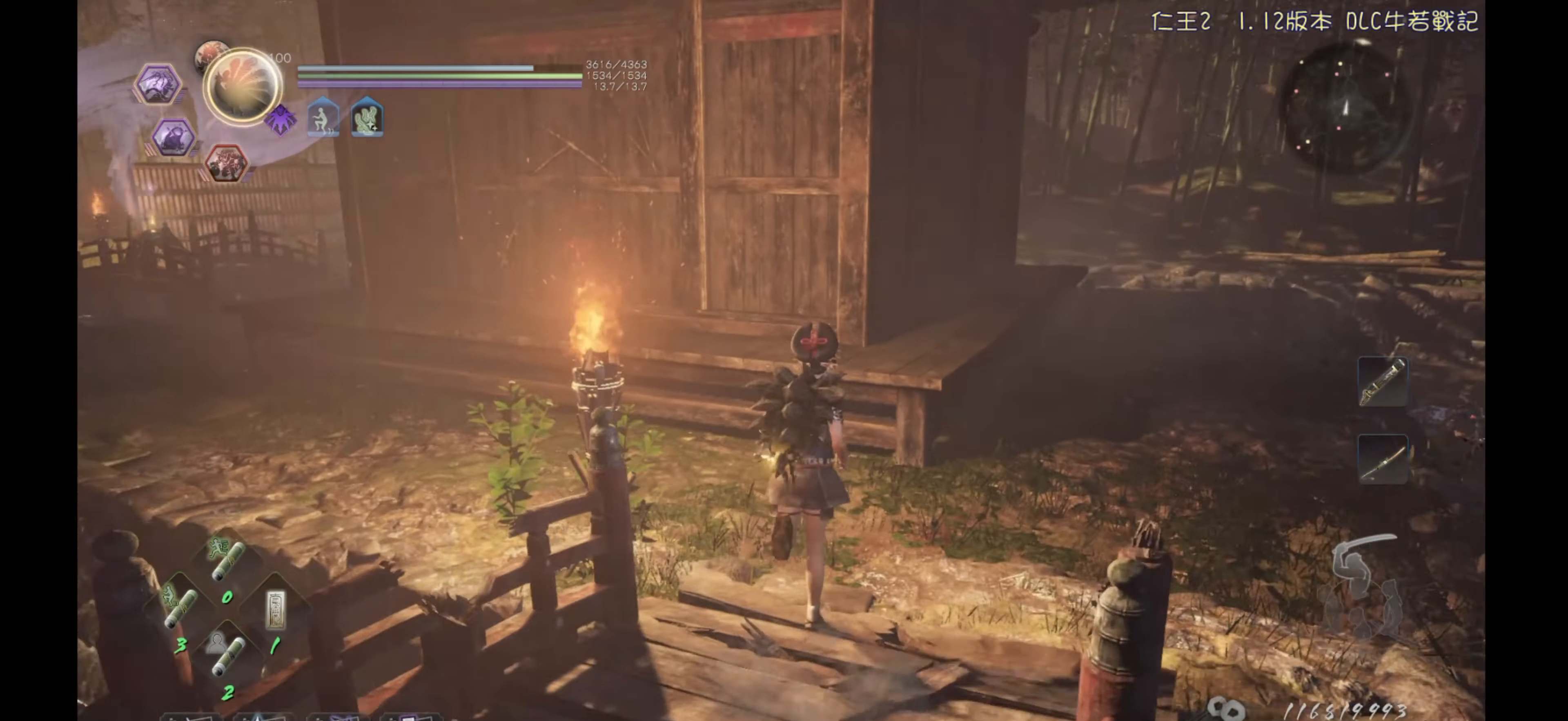
{"buttons": ["CROSS"], "left_stick": "up", "right_stick": "center", "events": [[150, "right_stick", "center"], [217, "CROSS", "down"]]}
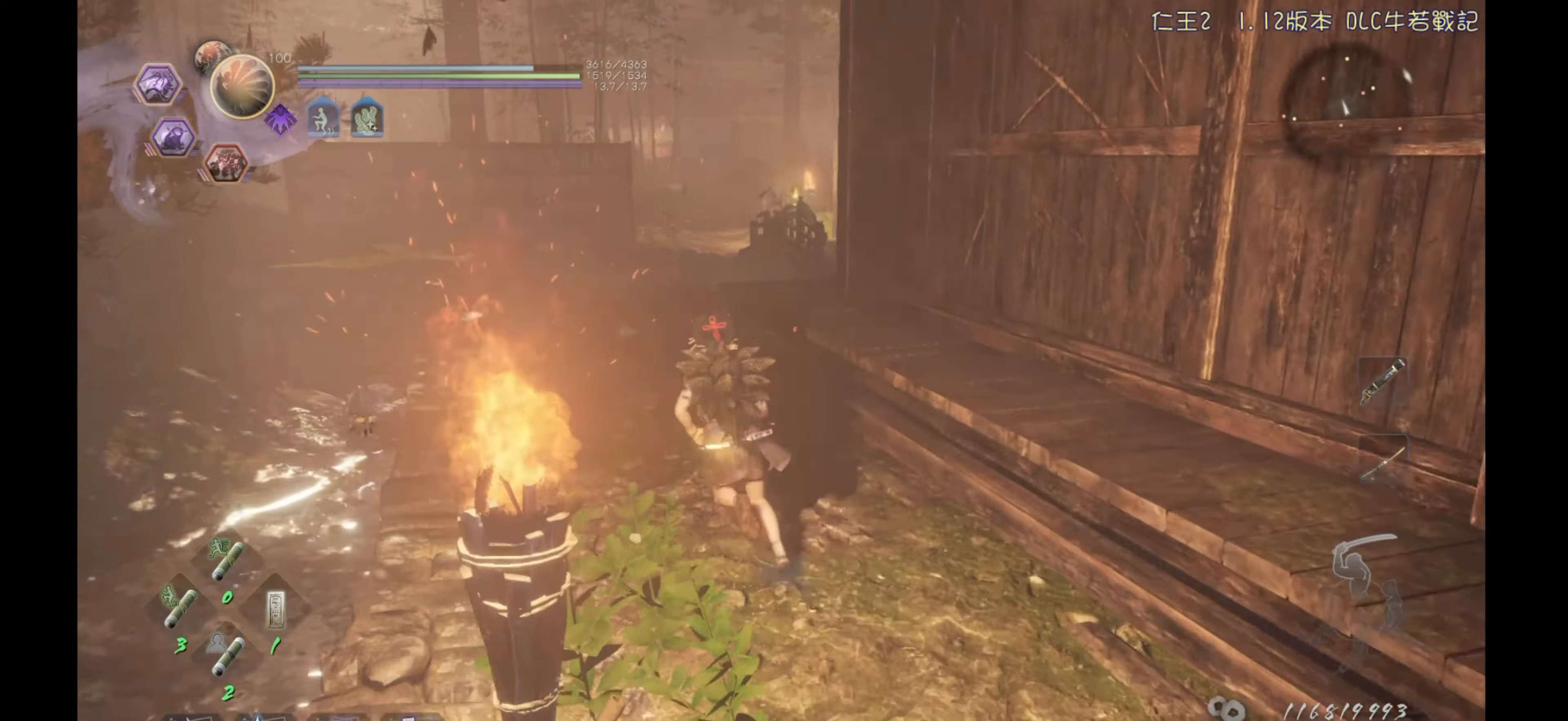
{"buttons": [], "left_stick": "up", "right_stick": "center", "events": [[117, "CROSS", "up"], [267, "right_stick", "down-right"], [400, "right_stick", "center"]]}
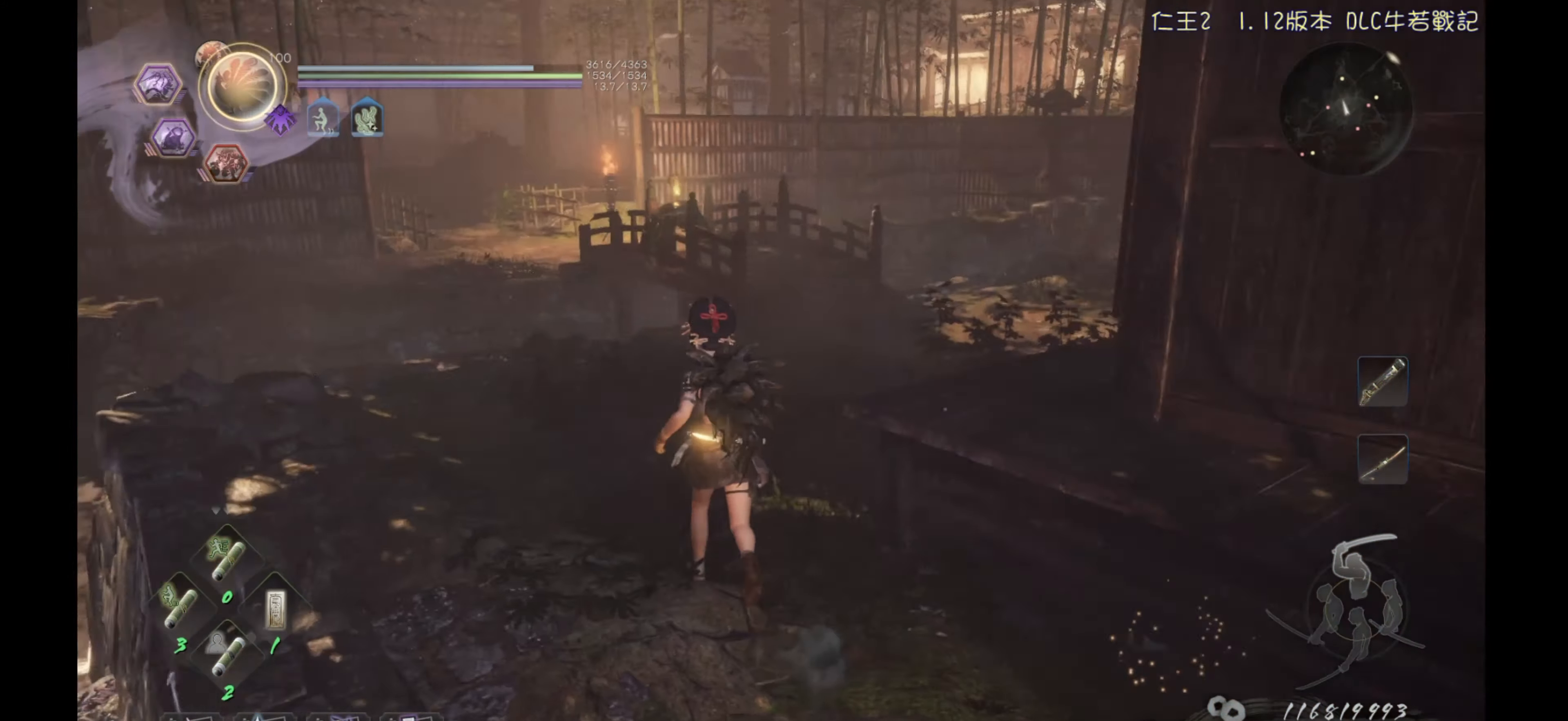
{"buttons": ["CROSS"], "left_stick": "up", "right_stick": "center", "events": [[83, "CROSS", "down"]]}
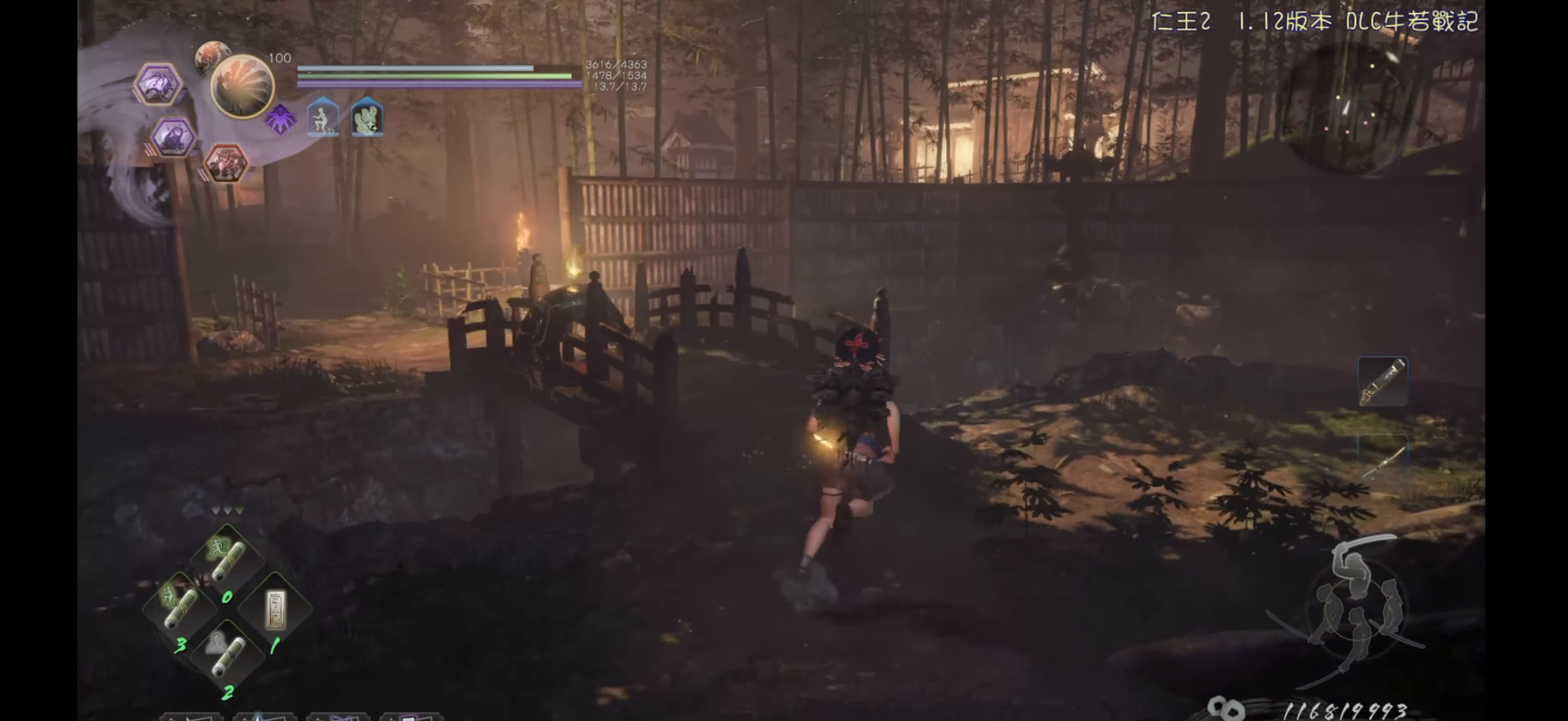
{"buttons": ["CROSS"], "left_stick": "up-left", "right_stick": "center", "events": [[117, "left_stick", "up-left"]]}
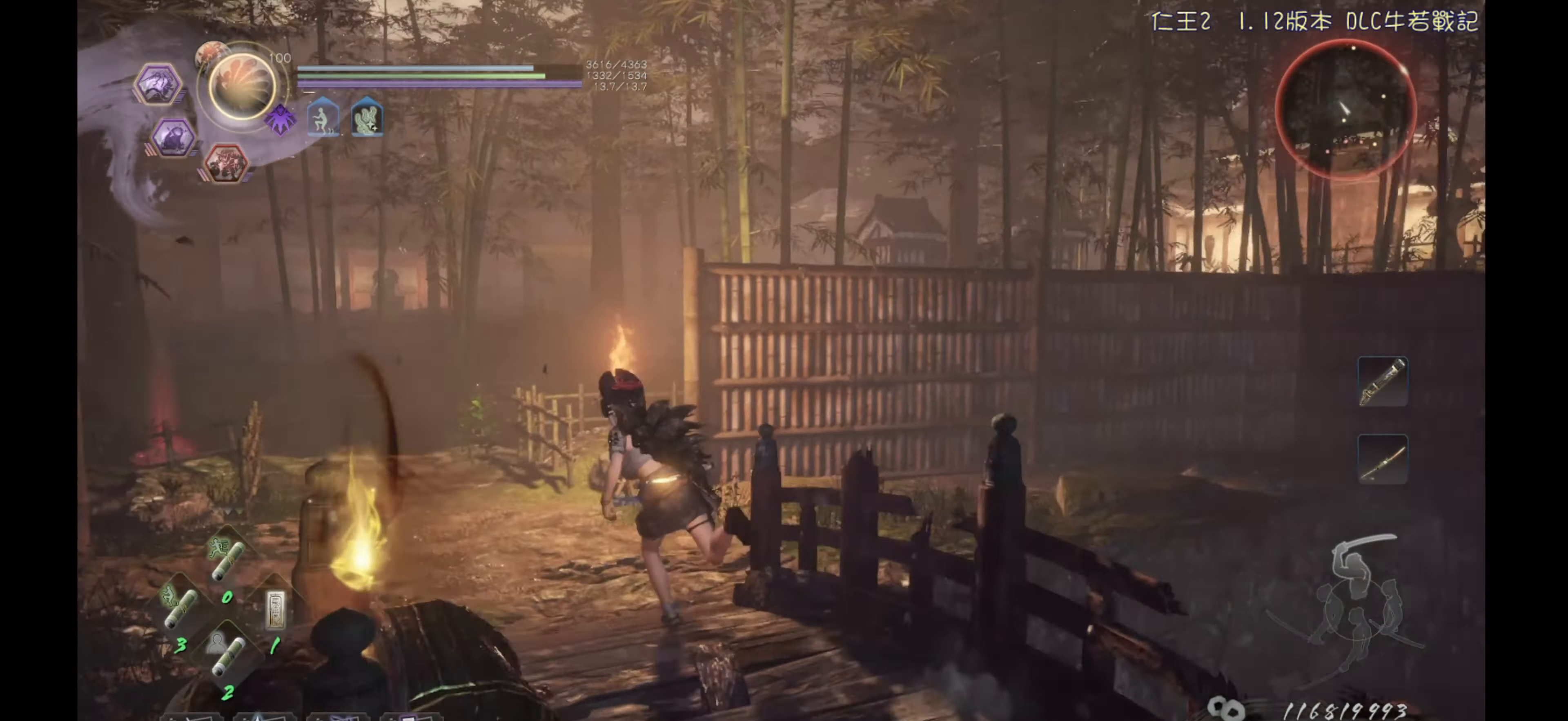
{"buttons": [], "left_stick": "up", "right_stick": "center", "events": [[17, "left_stick", "up"], [417, "CROSS", "up"]]}
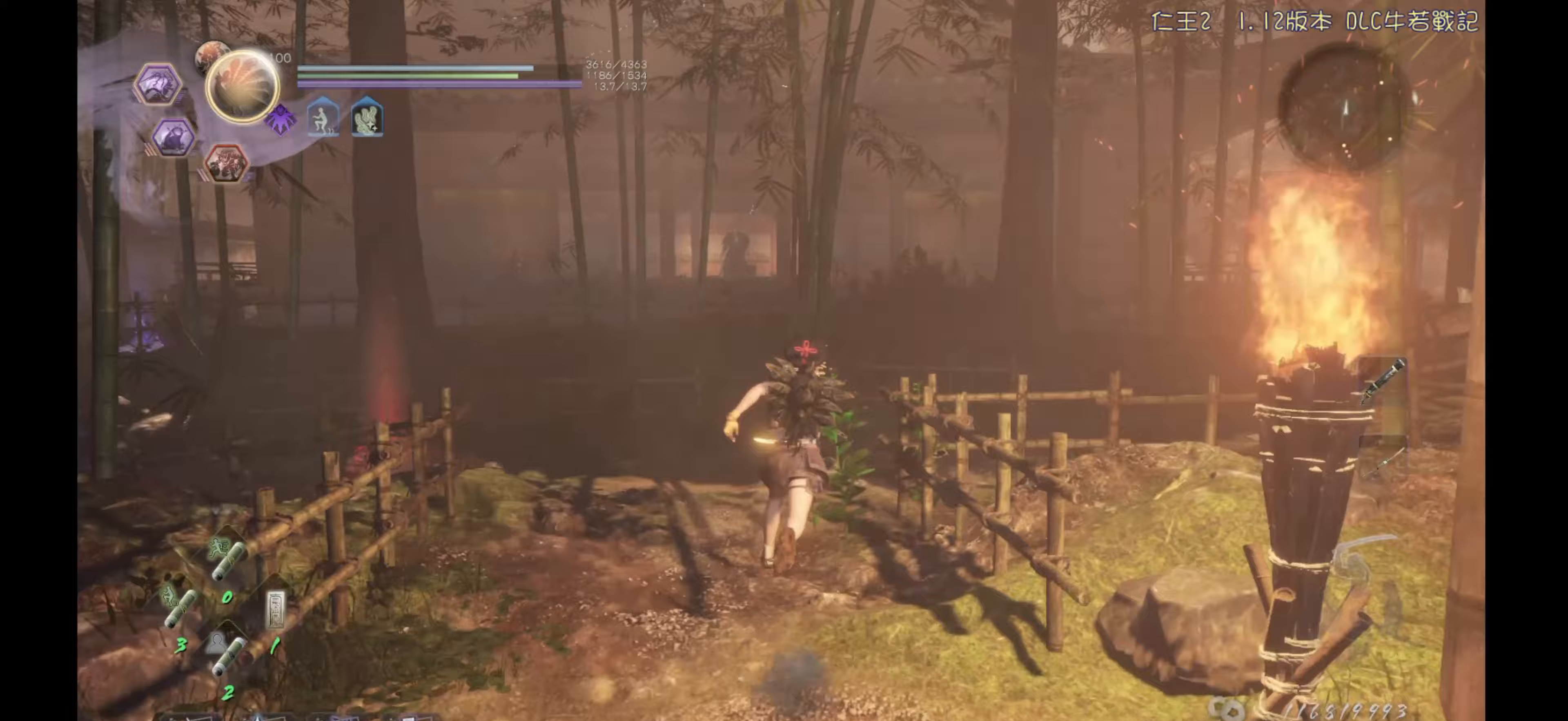
{"buttons": [], "left_stick": "up", "right_stick": "center", "events": [[100, "right_stick", "right"], [250, "left_stick", "up-left"], [300, "right_stick", "center"], [367, "right_stick", "right"], [467, "left_stick", "up"], [500, "right_stick", "center"]]}
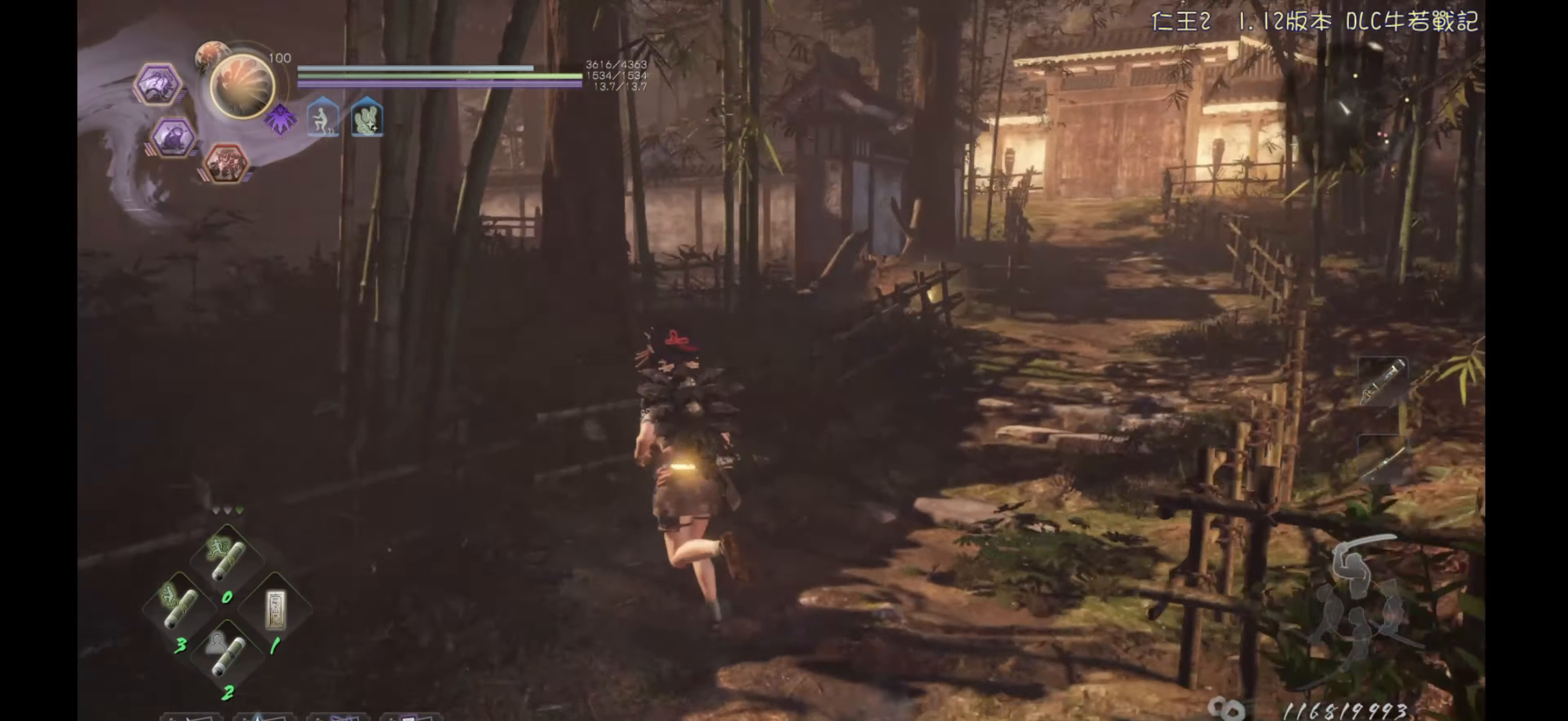
{"buttons": ["CROSS"], "left_stick": "up", "right_stick": "center", "events": [[100, "CROSS", "down"]]}